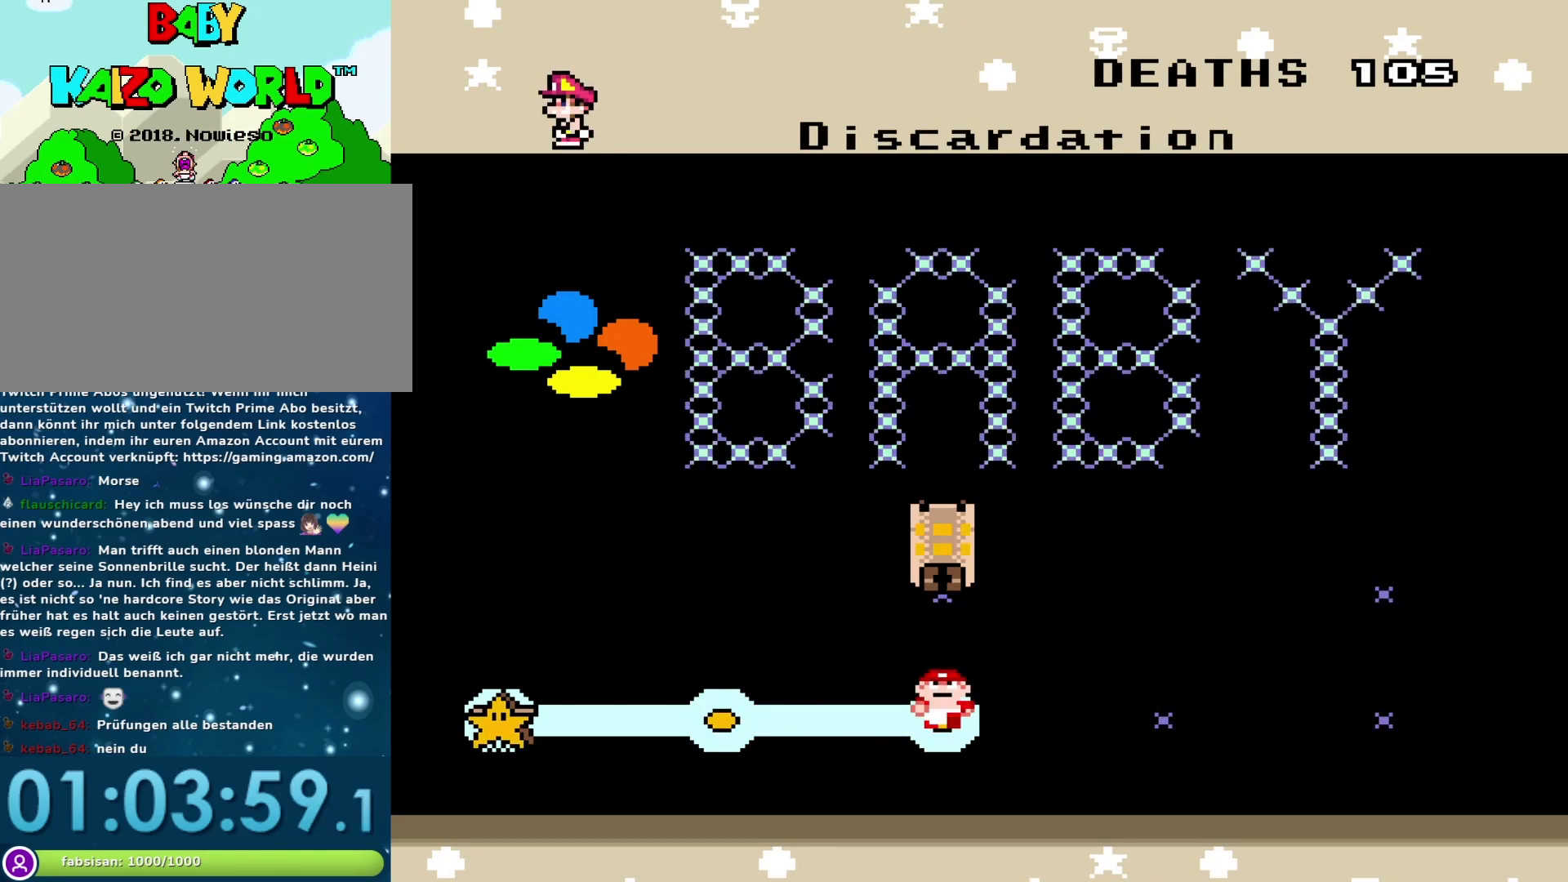
Gameplay with a controller (Nintendo layout); each line is a JSON object with the inputs held at the frame after it. "events" lists button and stick changes between this image and that frame as [ms after this image, input, new state], when the widget could be followed in between. Not read: L3 R3.
{"buttons": [], "events": [[217, "B", "down"], [350, "B", "up"]]}
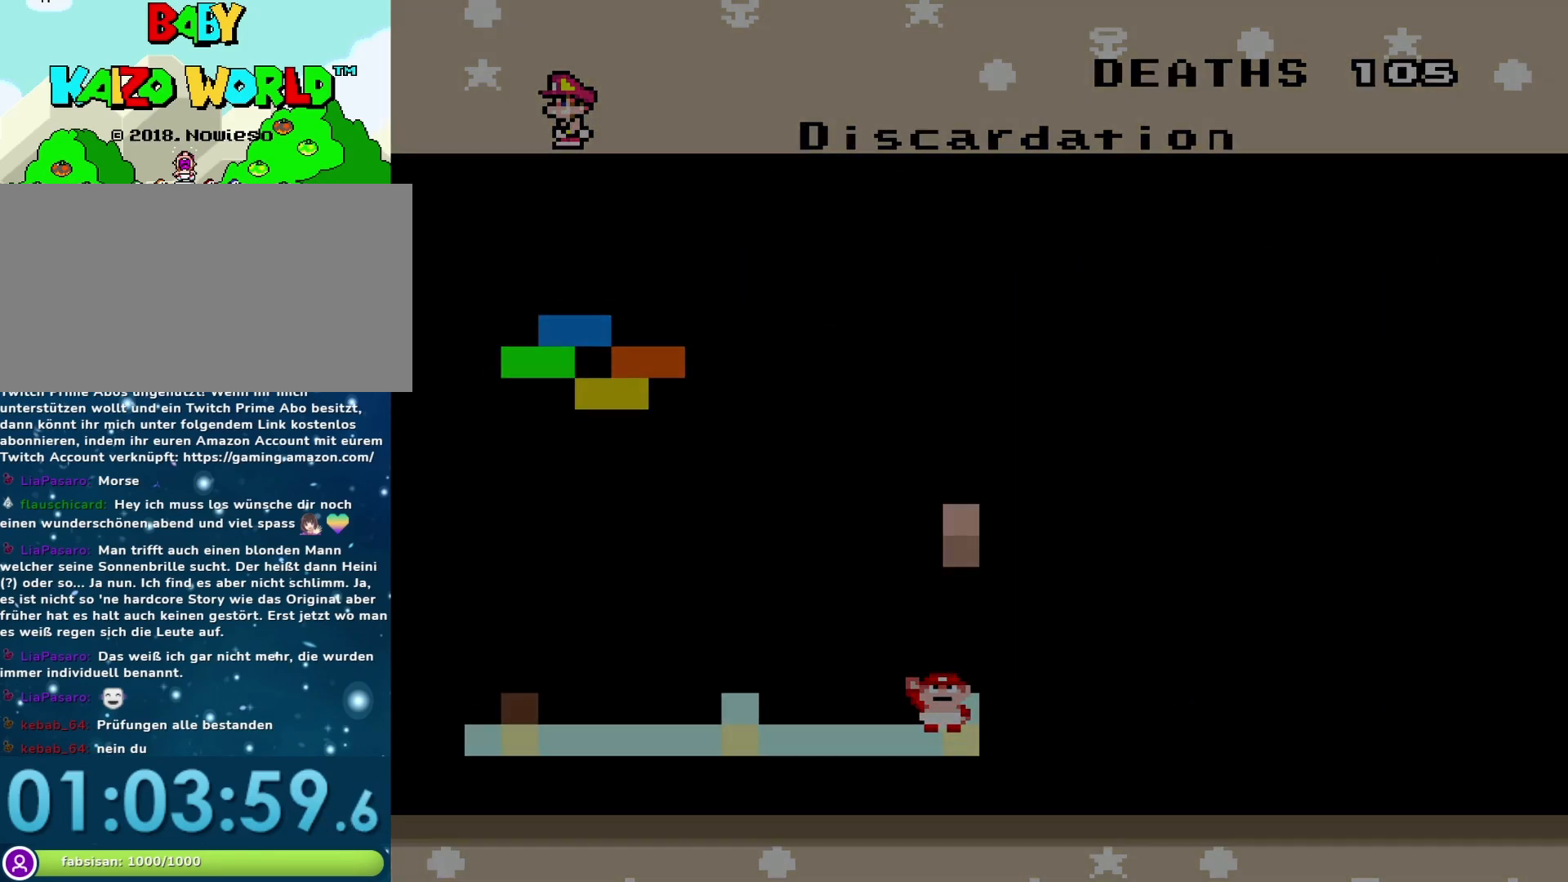
{"buttons": ["Y"], "events": [[417, "Y", "down"]]}
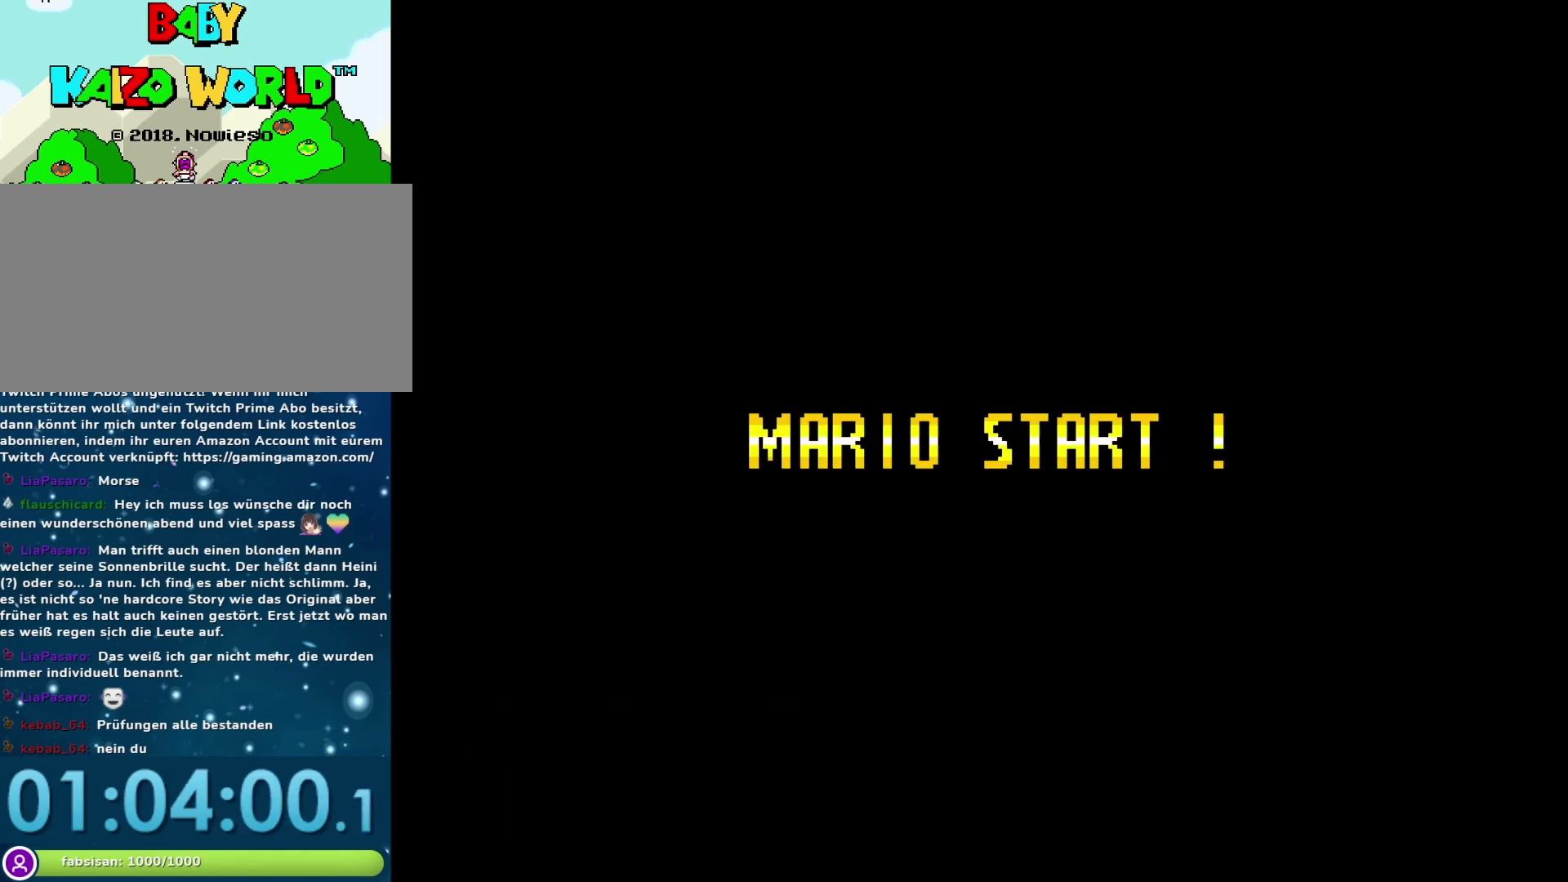
{"buttons": ["Y", "DPAD_RIGHT"], "events": [[317, "DPAD_RIGHT", "down"]]}
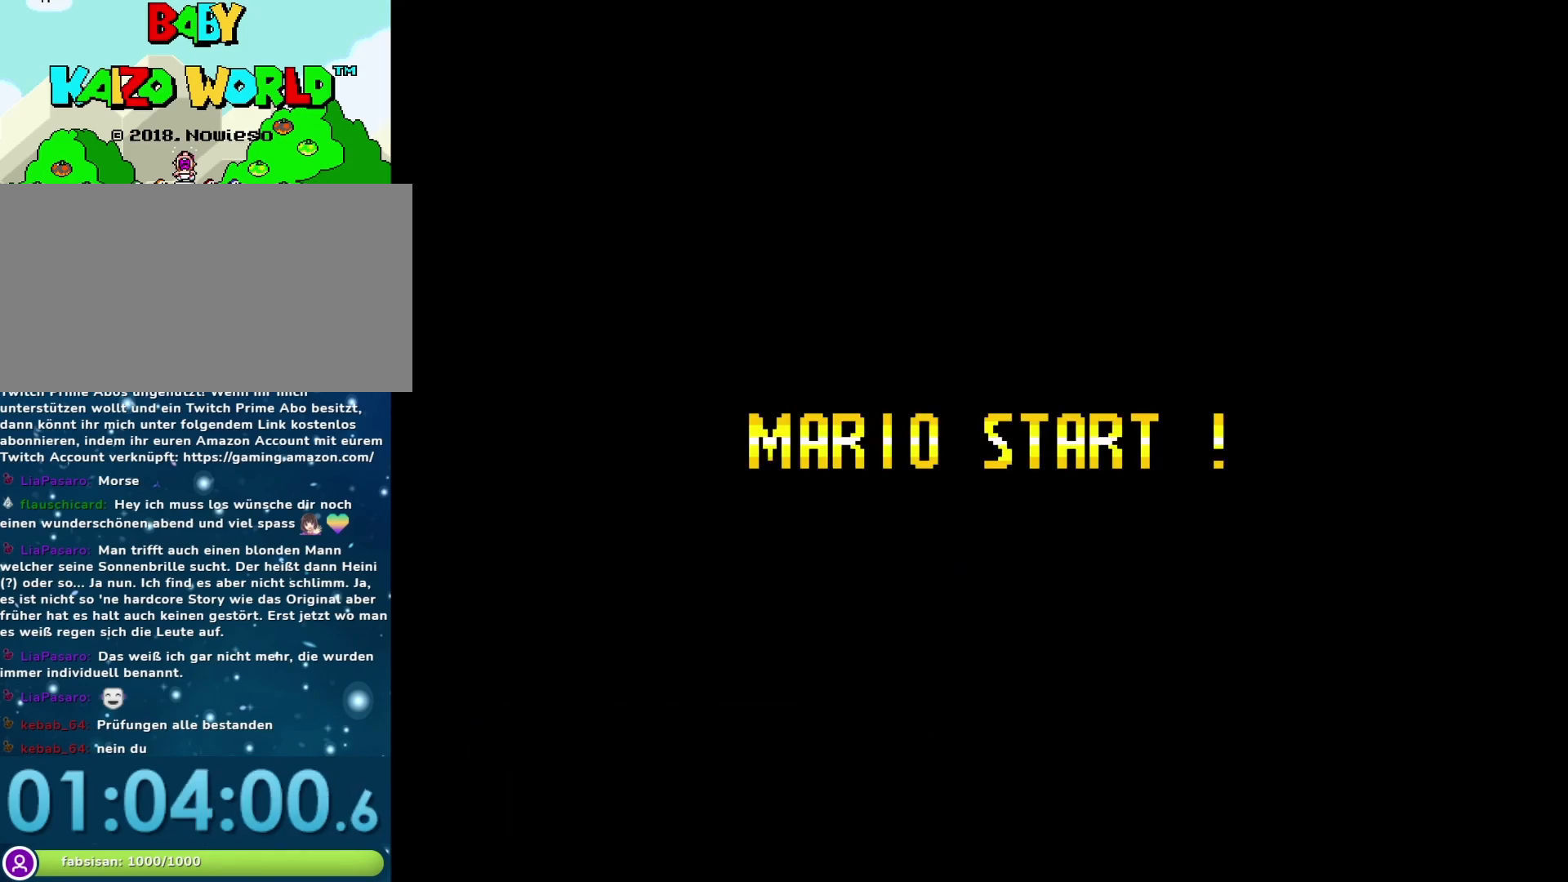
{"buttons": ["Y", "DPAD_RIGHT"], "events": []}
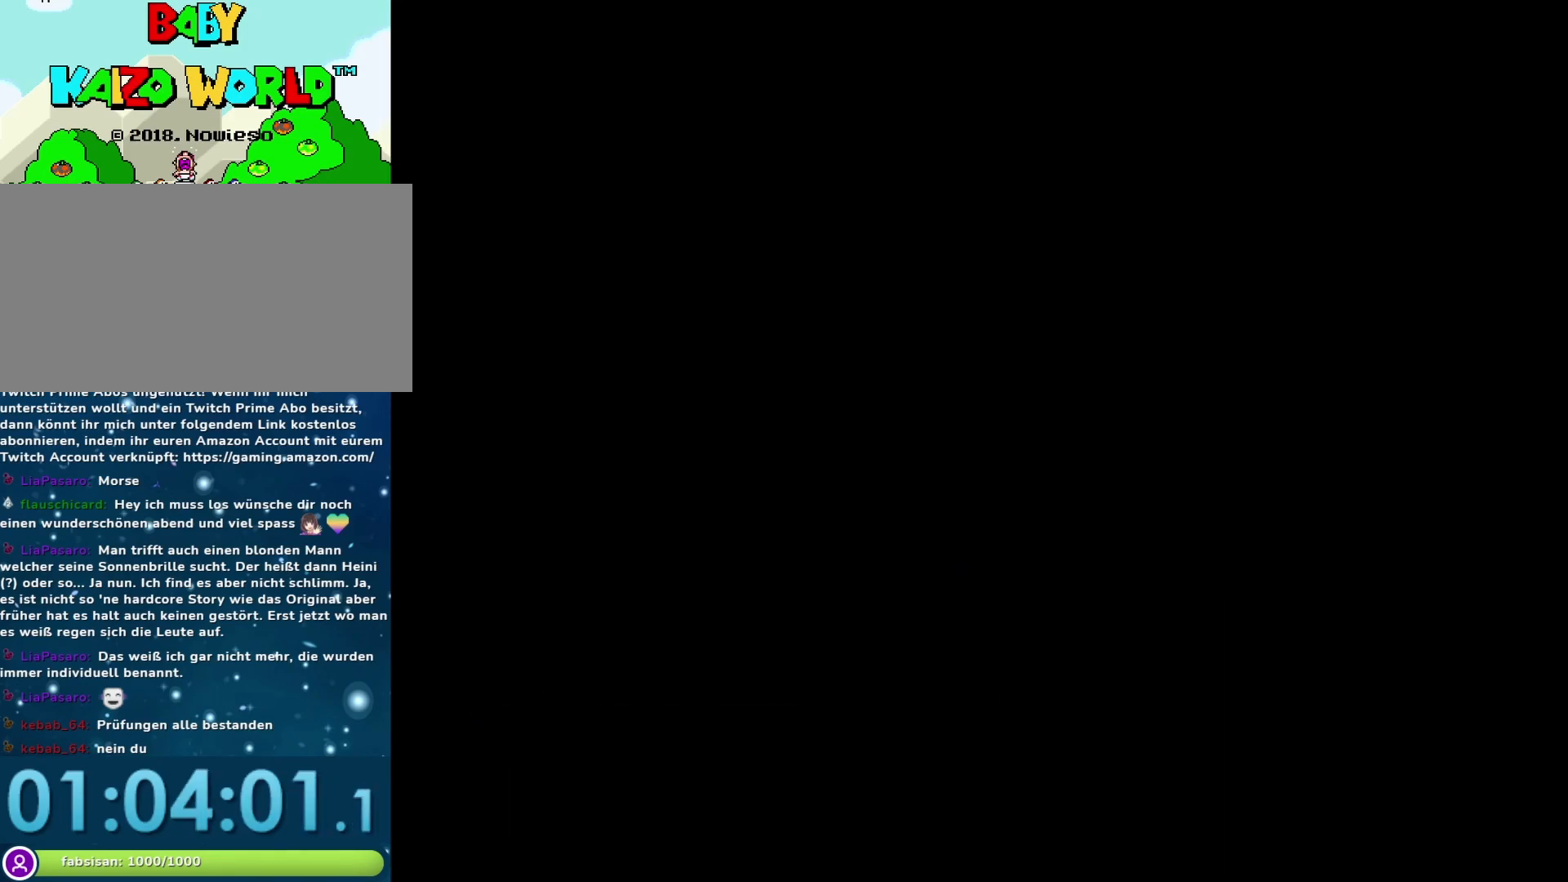
{"buttons": ["Y", "DPAD_RIGHT"], "events": []}
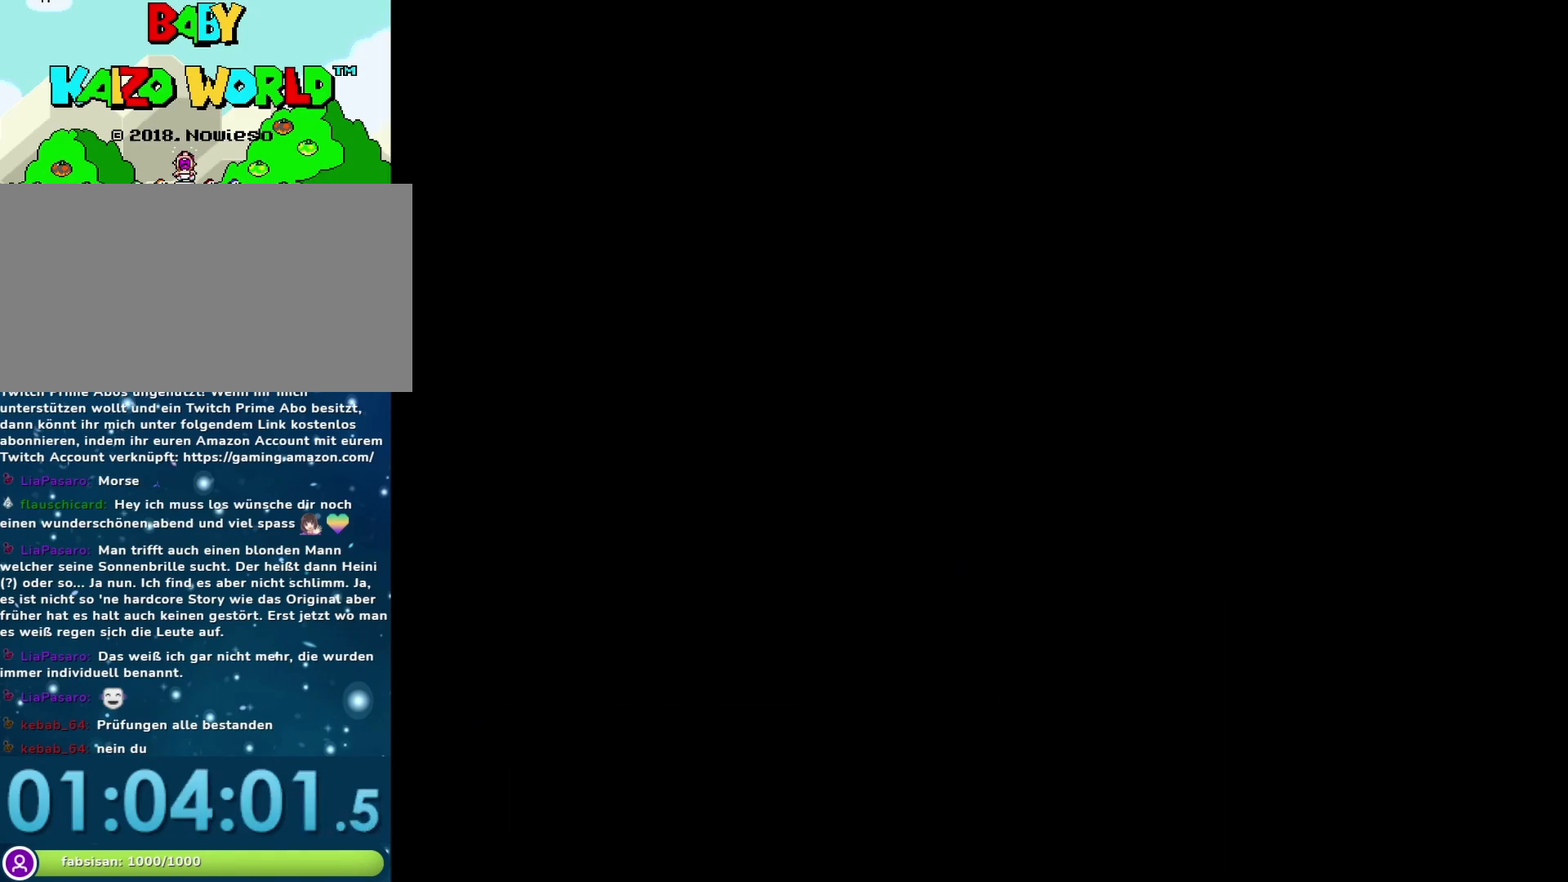
{"buttons": ["Y", "DPAD_RIGHT"], "events": []}
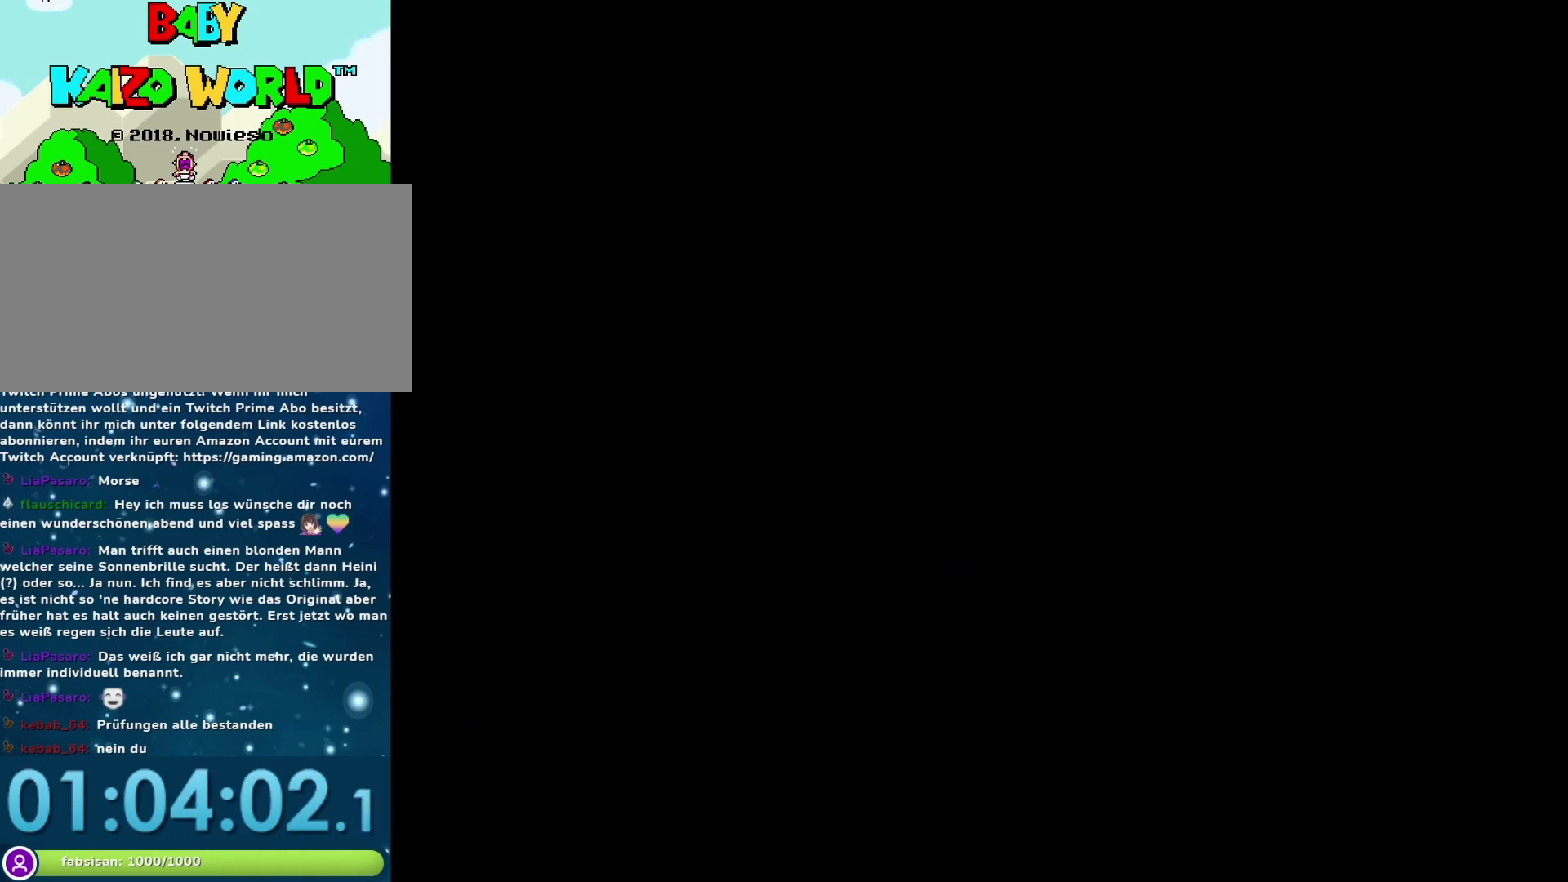
{"buttons": ["Y", "DPAD_RIGHT"], "events": []}
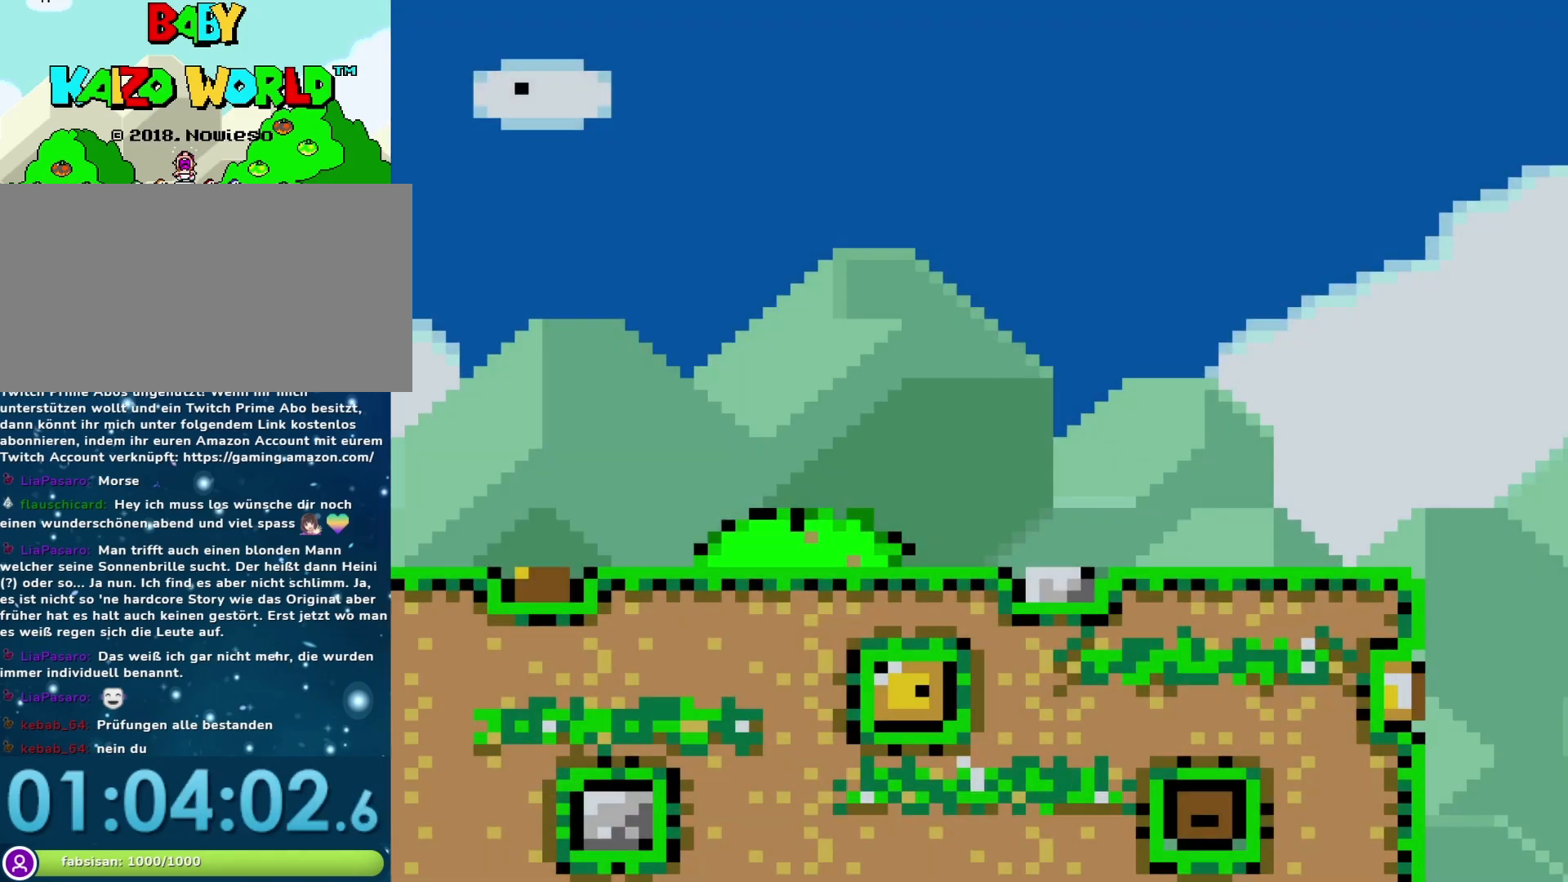
{"buttons": ["Y", "DPAD_RIGHT"], "events": []}
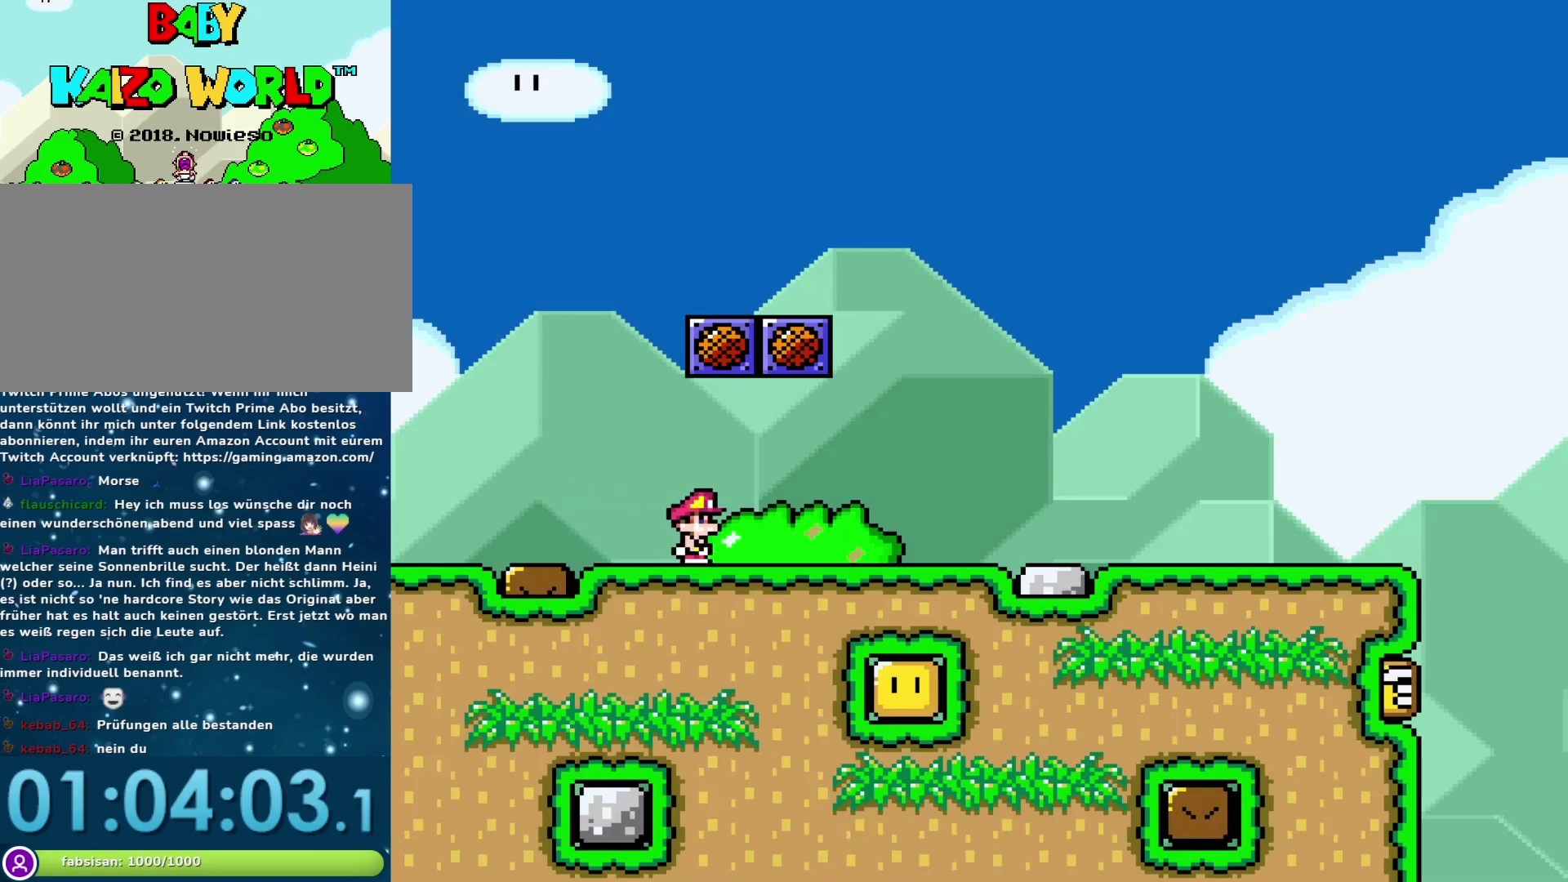
{"buttons": ["Y", "DPAD_RIGHT"], "events": []}